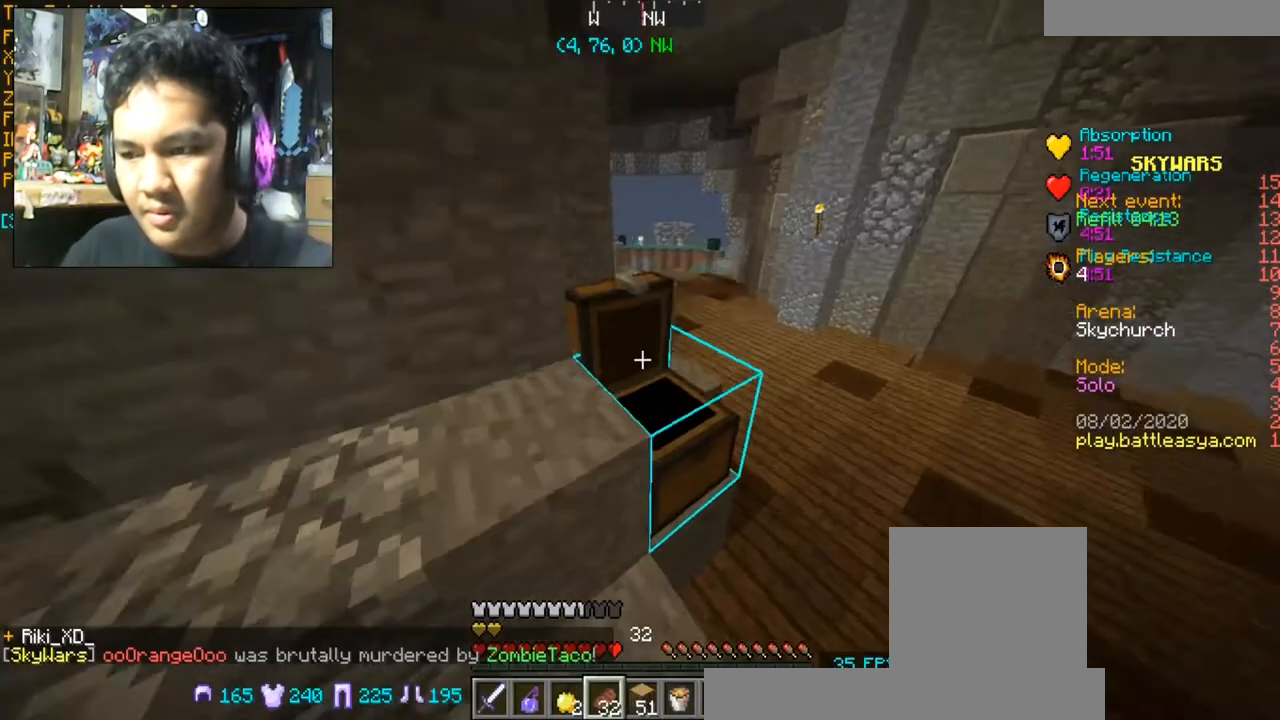
Gameplay with keyboard and mouse; each line is a JSON object with the keys and mouse buttons held at the frame after it. "events" lists presses ("down") and releases ("up") of "a", "d", "s", "space", "w", "mouse_left" and "mouse_right" between this image and that frame as [ms after this image, input, new state], when the widget could be followed in between. "mouse_left", "mouse_right" = the "left", "right" buttons of the "mouse" list. No other keys are recorded. Fast repeated clicks can show as one long hold. Mouse movement is not recorded.
{"keys": ["a"], "mouse": [], "events": [[200, "space", "up"], [433, "a", "down"], [500, "w", "up"]]}
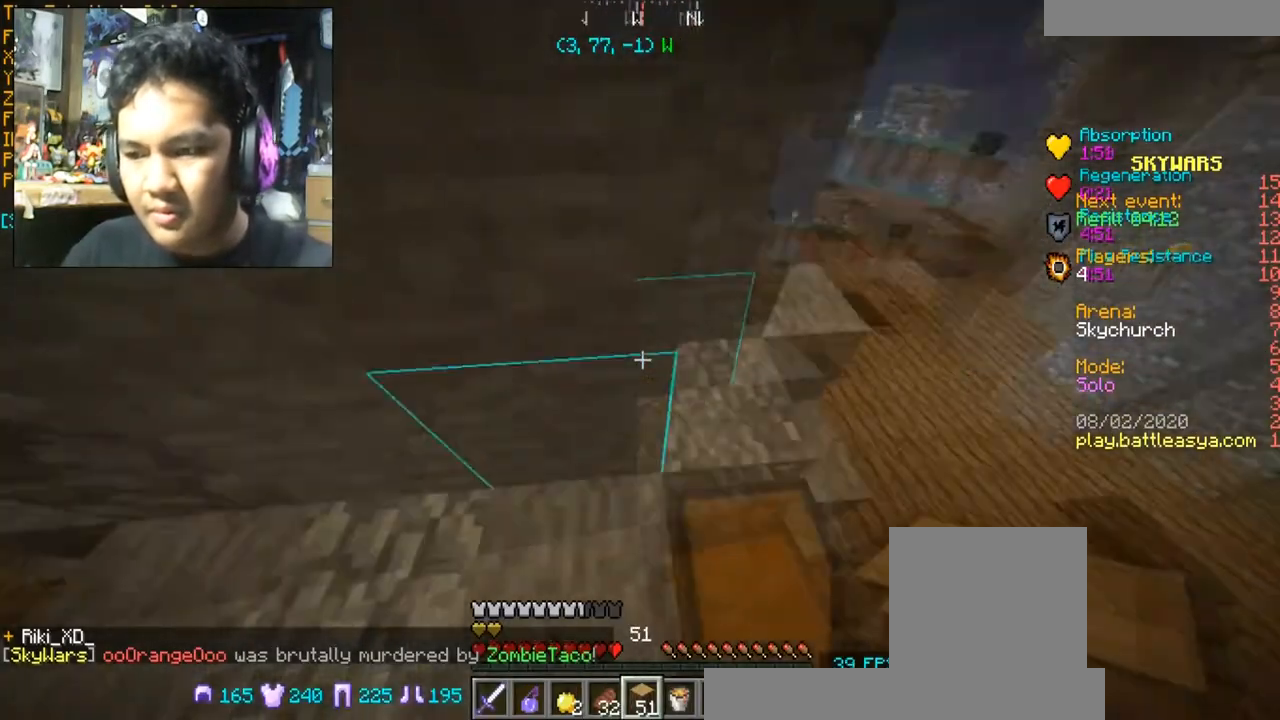
{"keys": ["space"], "mouse": [], "events": [[67, "a", "up"], [167, "space", "down"], [367, "mouse_right", "down"], [501, "mouse_right", "up"]]}
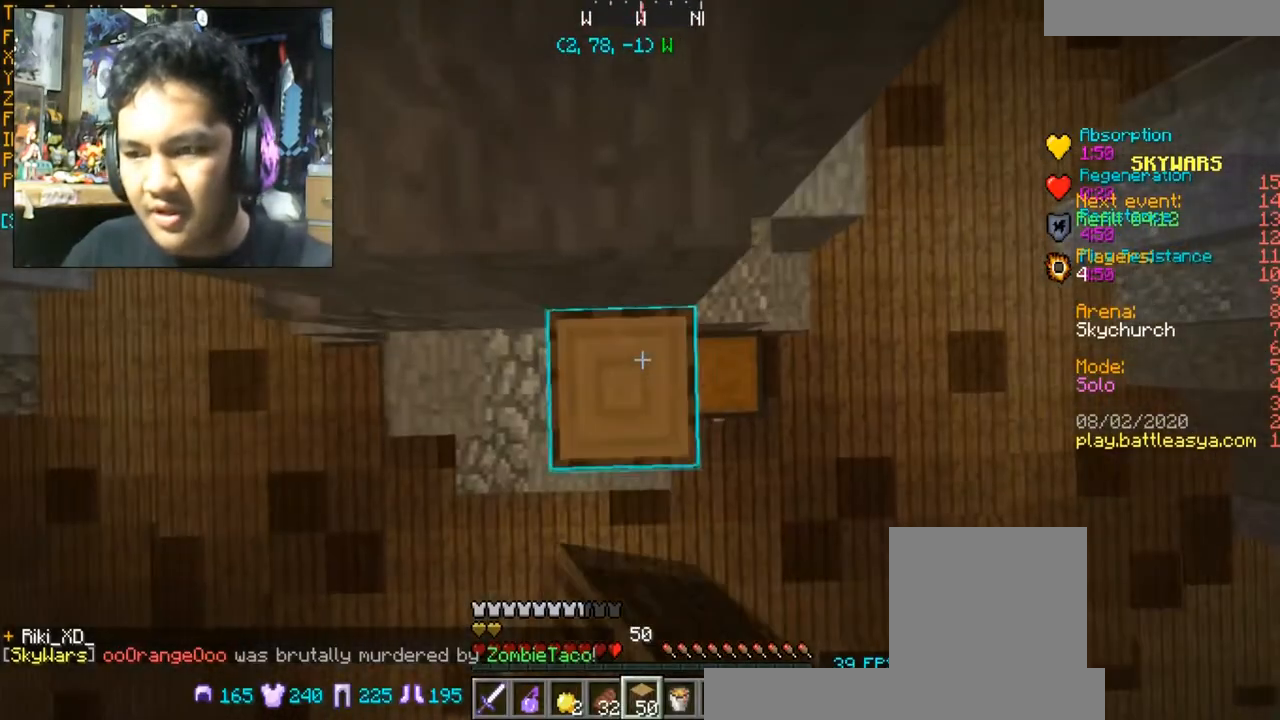
{"keys": ["space"], "mouse": [], "events": [[200, "mouse_right", "down"], [367, "mouse_right", "up"]]}
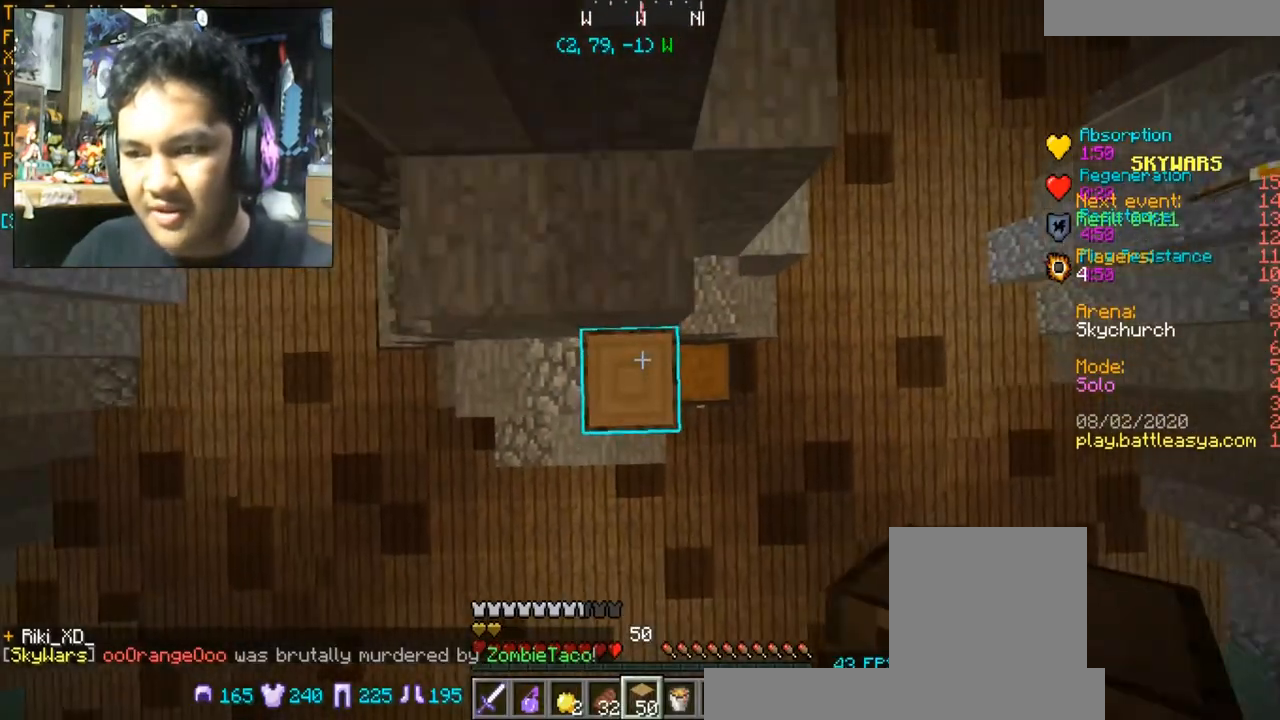
{"keys": ["space"], "mouse": ["right"], "events": [[100, "mouse_right", "down"], [200, "mouse_right", "up"], [501, "mouse_right", "down"]]}
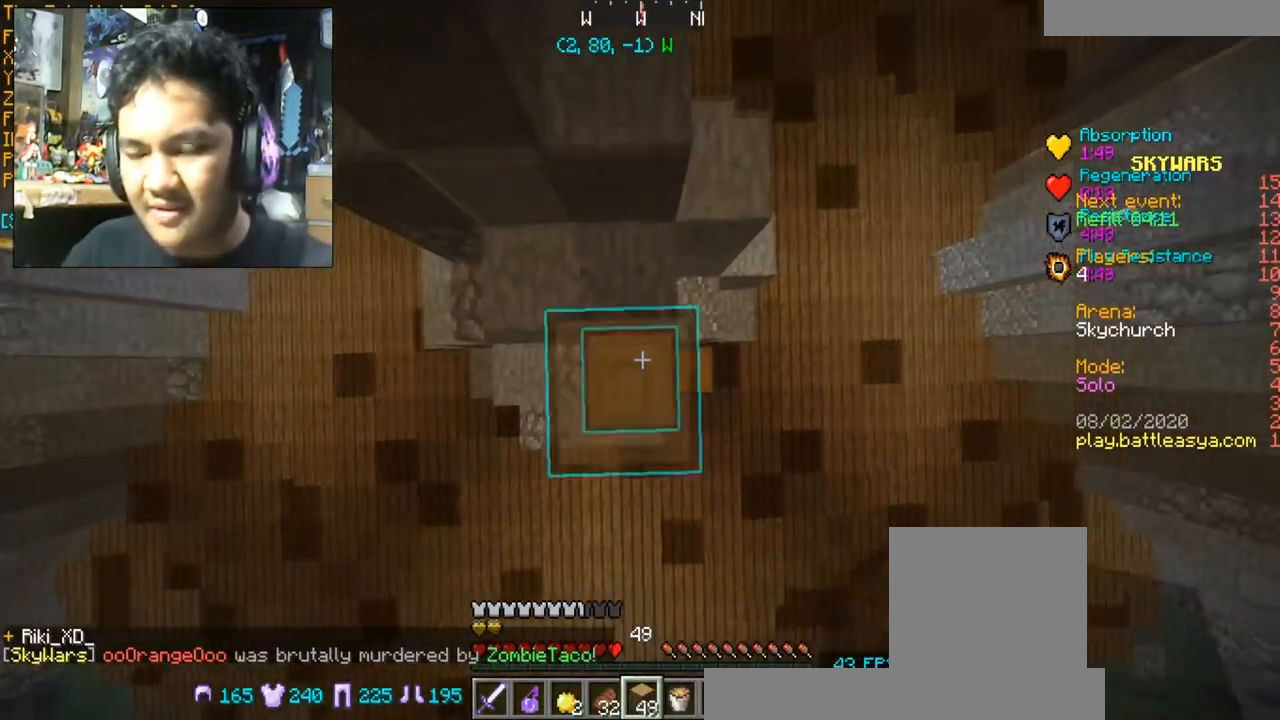
{"keys": ["space"], "mouse": ["right"], "events": [[166, "mouse_right", "up"], [400, "mouse_right", "down"]]}
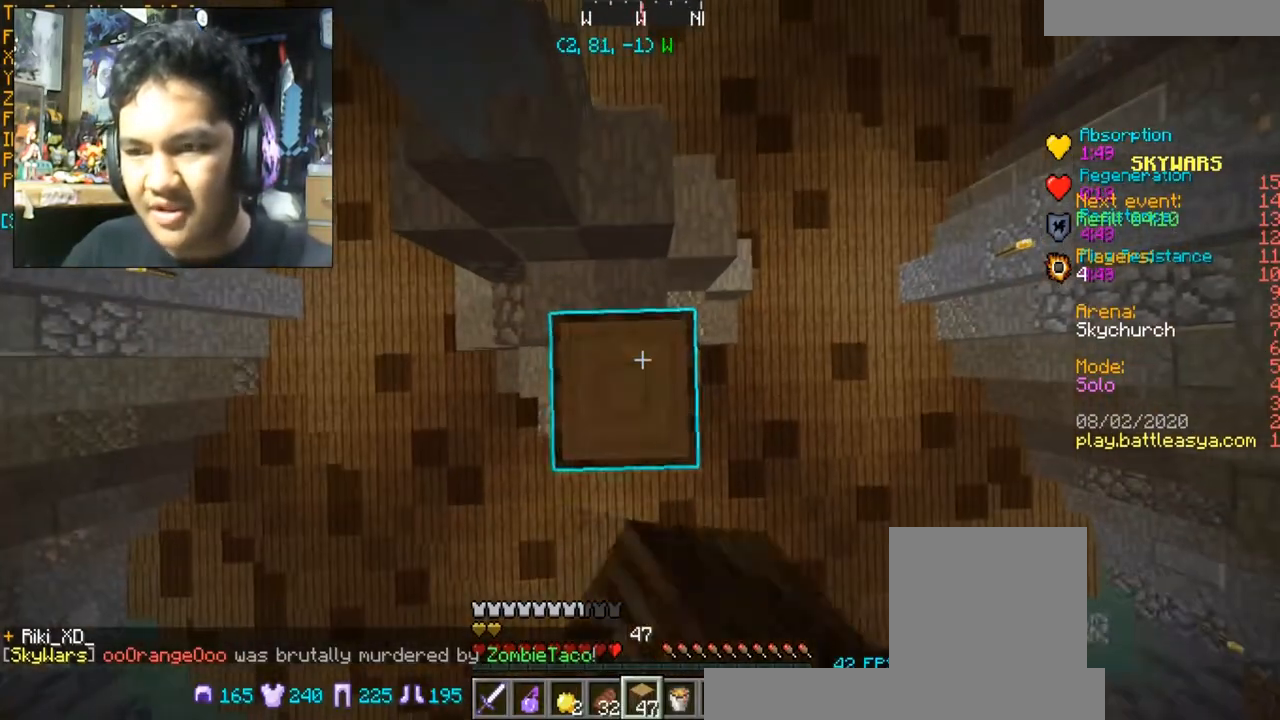
{"keys": ["space"], "mouse": ["right"], "events": [[167, "mouse_right", "up"], [434, "mouse_right", "down"]]}
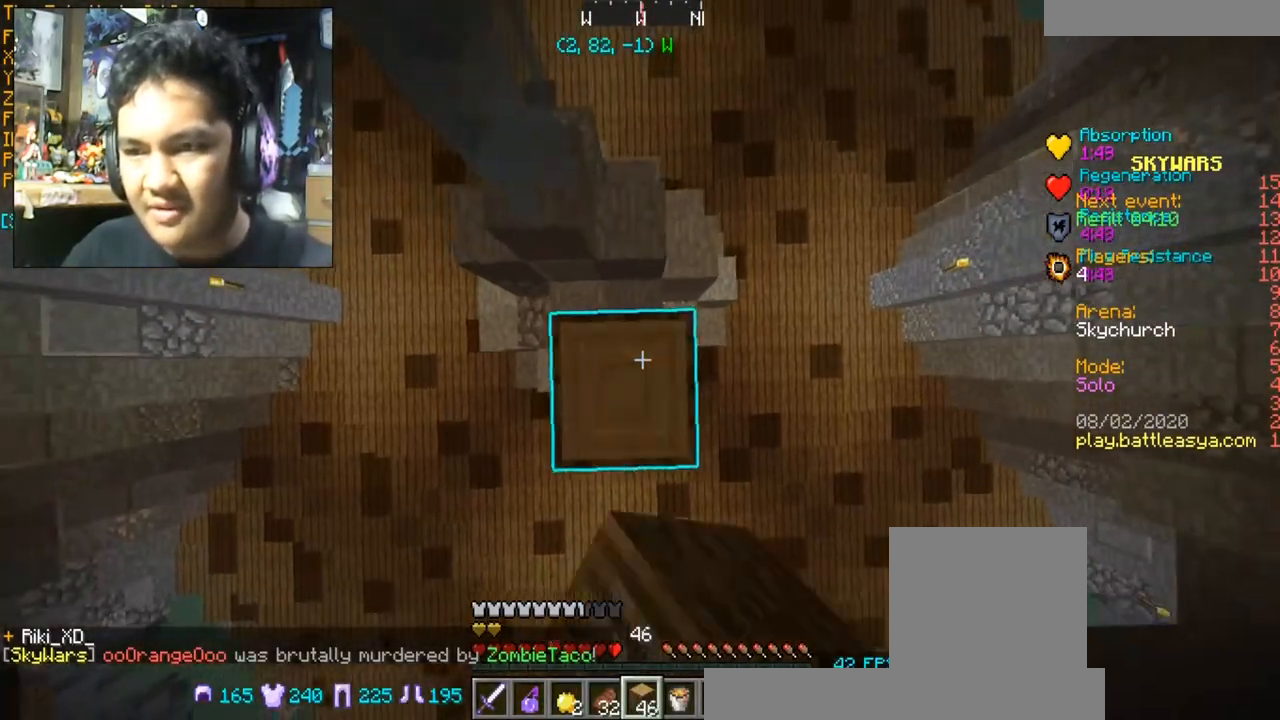
{"keys": ["space"], "mouse": [], "events": [[66, "mouse_right", "up"], [433, "mouse_right", "down"], [500, "mouse_right", "up"]]}
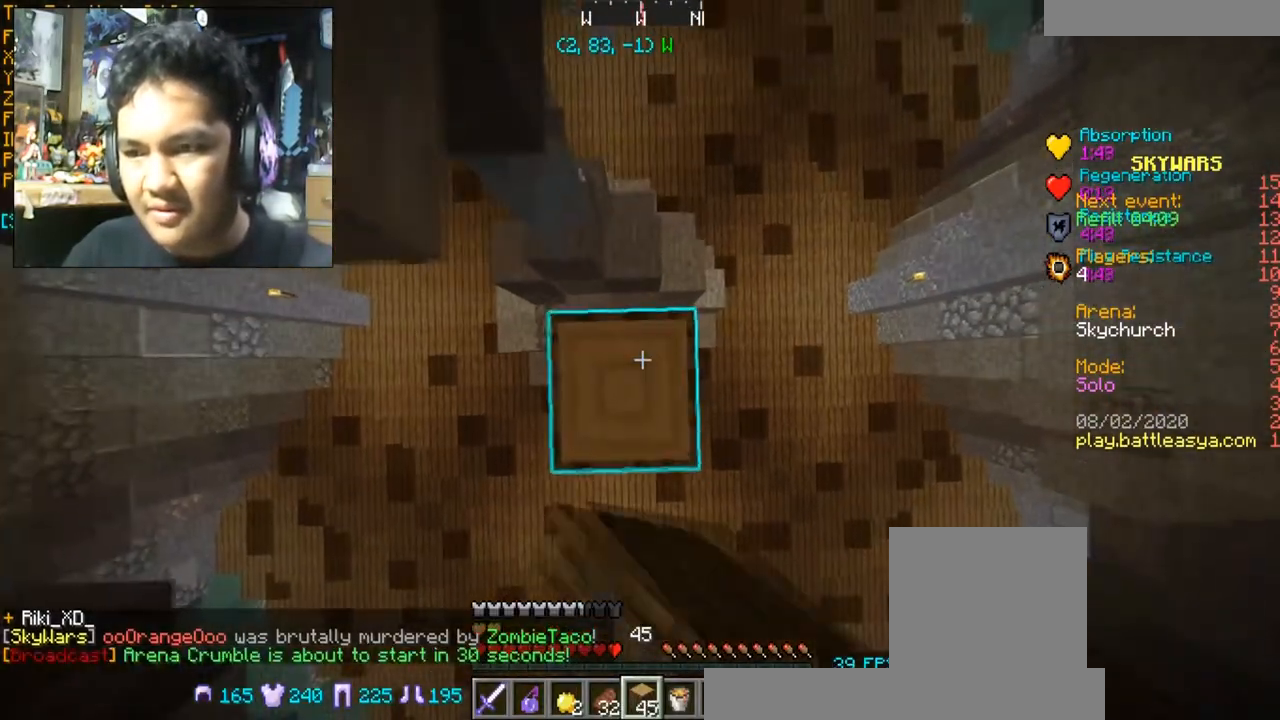
{"keys": ["space"], "mouse": ["right"], "events": [[334, "mouse_right", "down"]]}
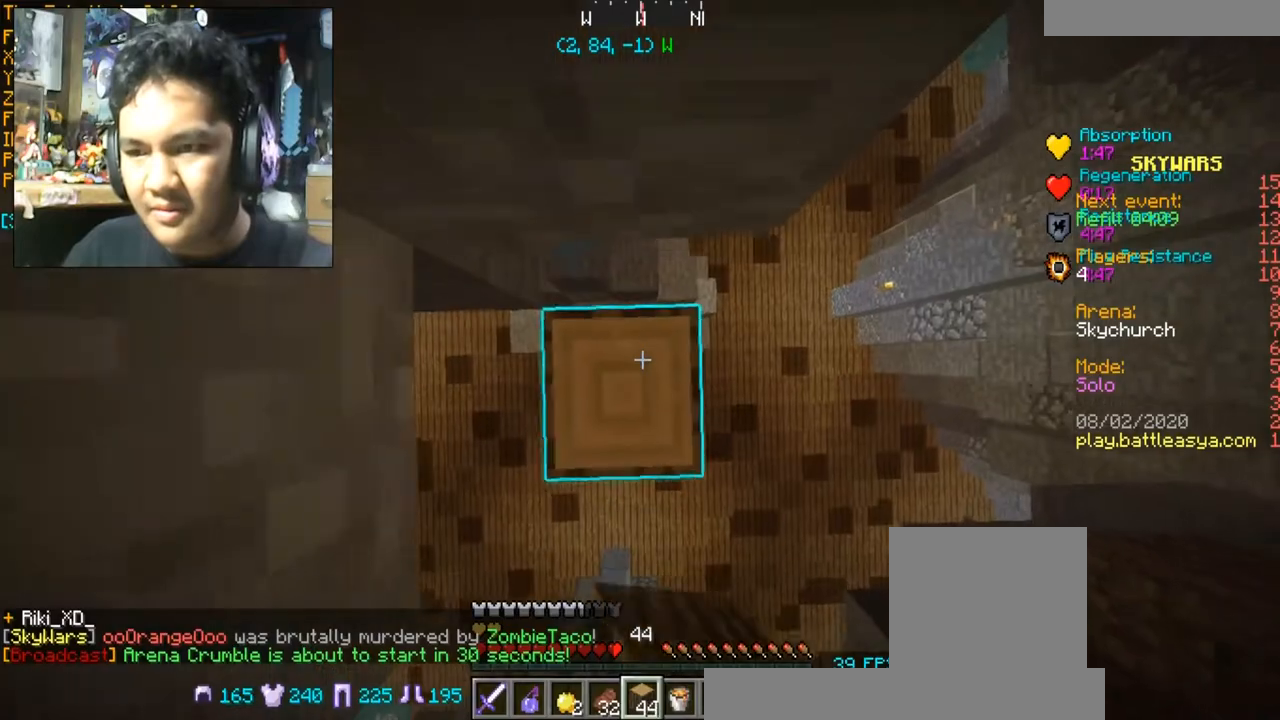
{"keys": [], "mouse": [], "events": [[33, "mouse_right", "up"], [300, "space", "up"]]}
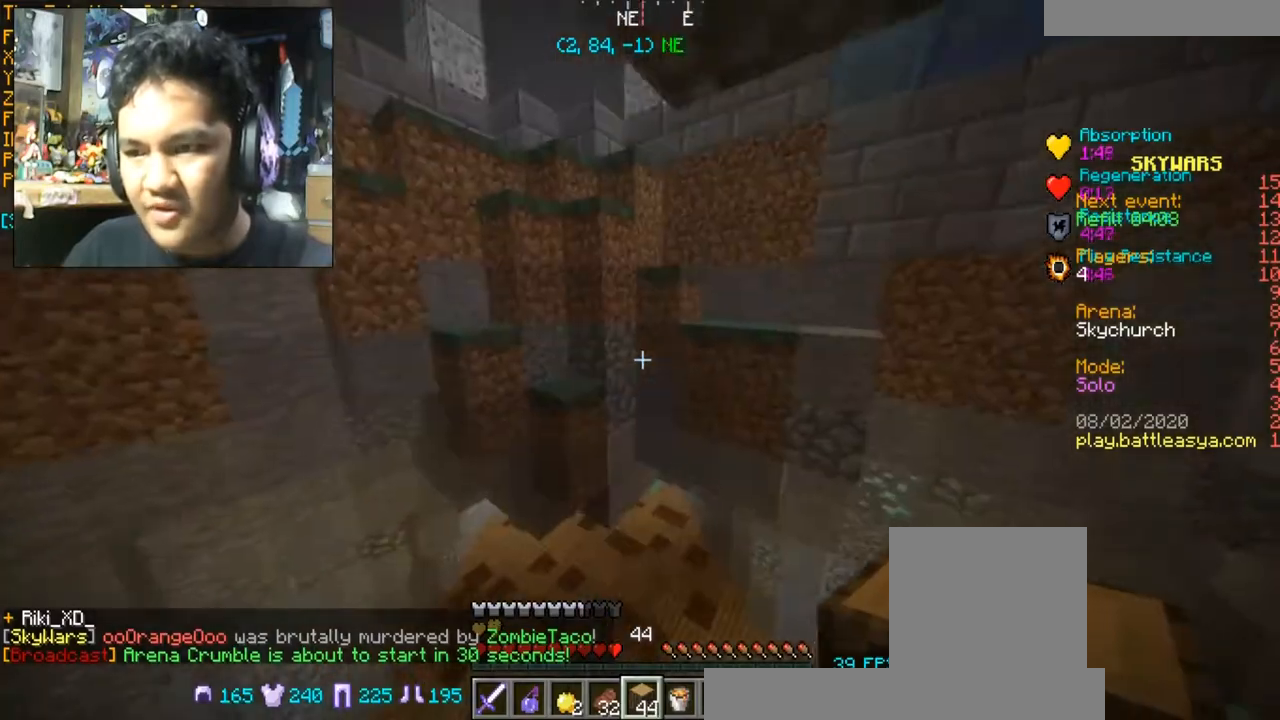
{"keys": ["w"], "mouse": [], "events": [[467, "w", "down"]]}
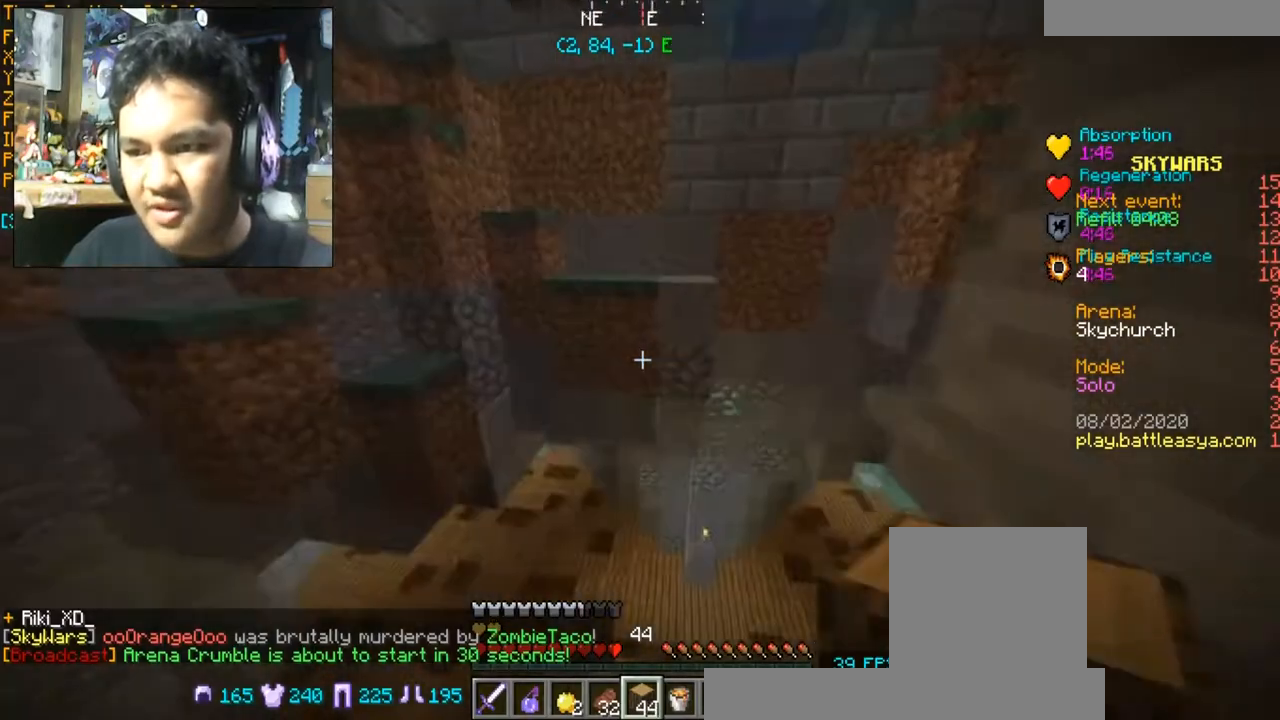
{"keys": ["d", "s"], "mouse": [], "events": [[100, "d", "down"], [200, "w", "up"], [400, "s", "down"]]}
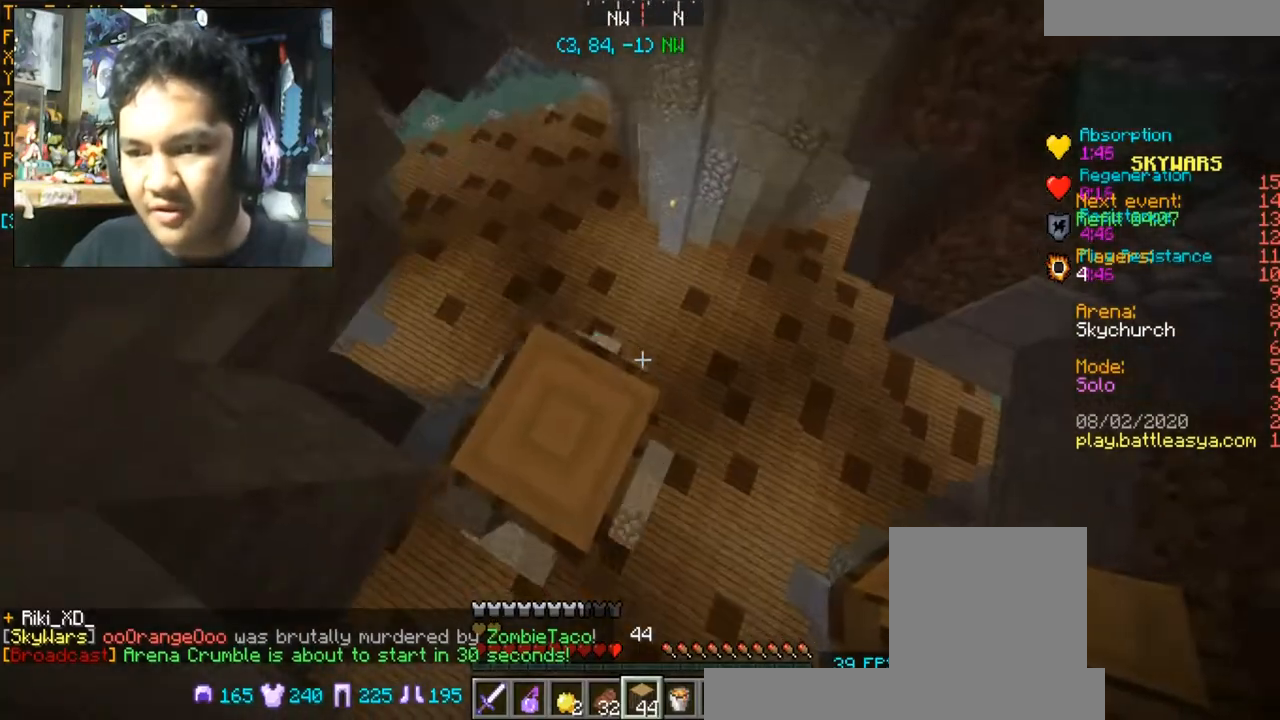
{"keys": ["d", "s"], "mouse": [], "events": [[100, "d", "up"], [300, "d", "down"], [367, "mouse_right", "down"], [467, "mouse_right", "up"]]}
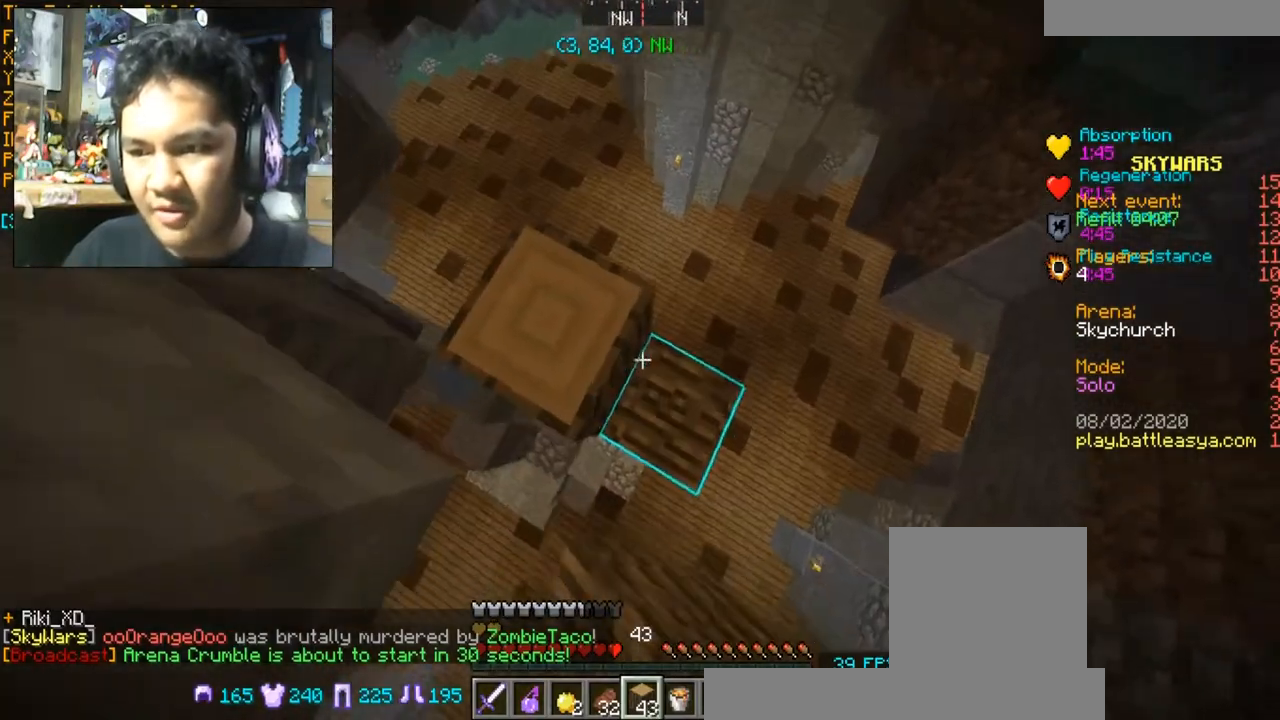
{"keys": ["d", "s"], "mouse": [], "events": [[166, "mouse_right", "down"], [333, "mouse_right", "up"]]}
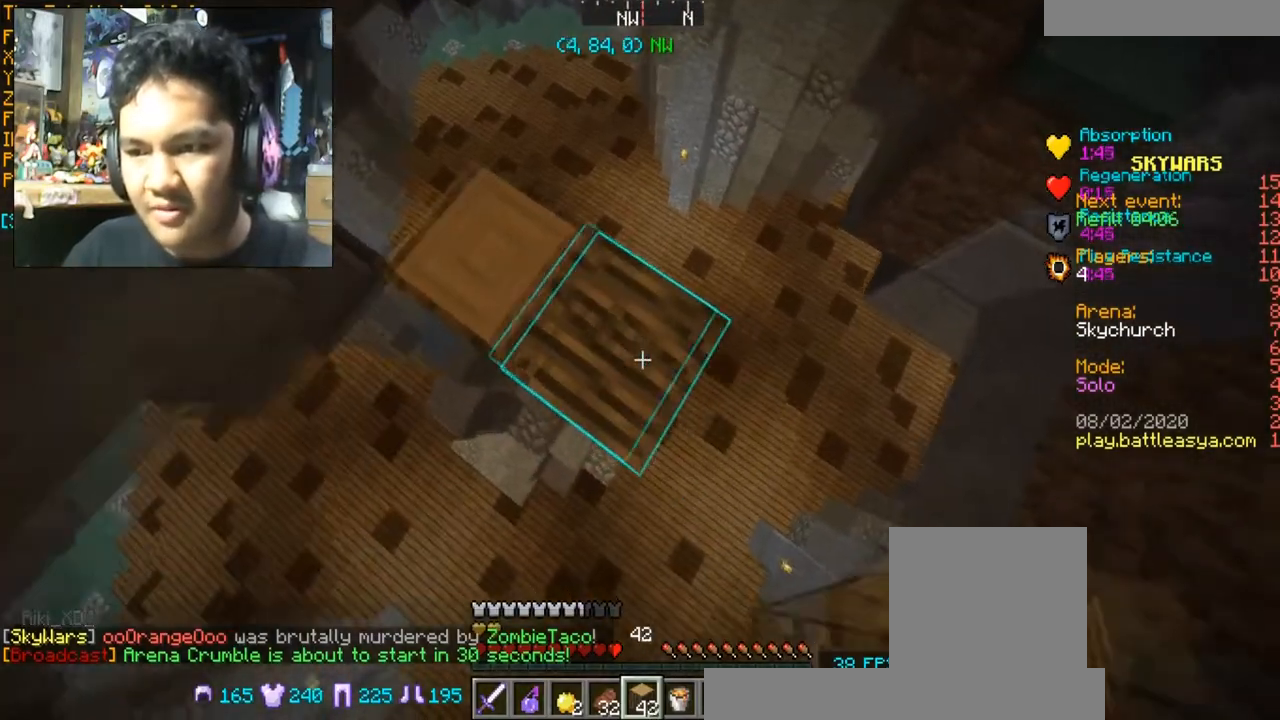
{"keys": [], "mouse": [], "events": [[200, "mouse_right", "down"], [334, "mouse_right", "up"], [467, "d", "up"], [467, "s", "up"]]}
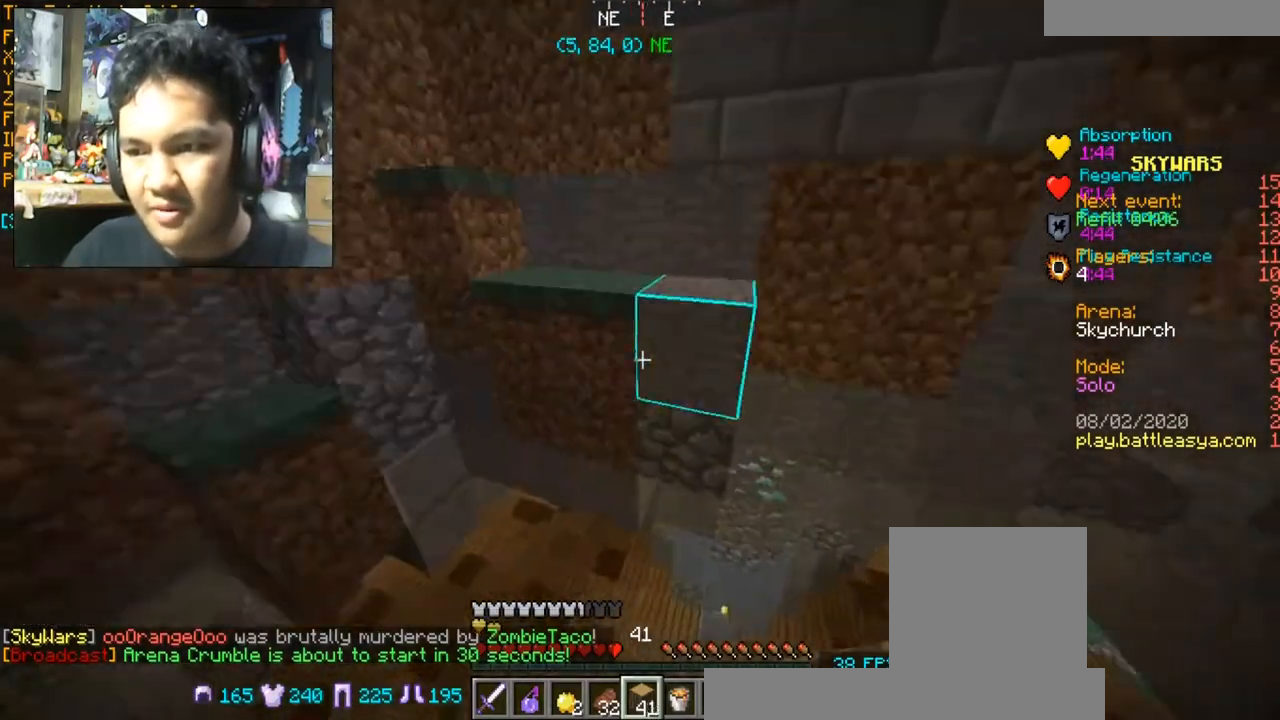
{"keys": ["s"], "mouse": [], "events": [[267, "mouse_right", "down"], [333, "mouse_right", "up"], [333, "s", "down"]]}
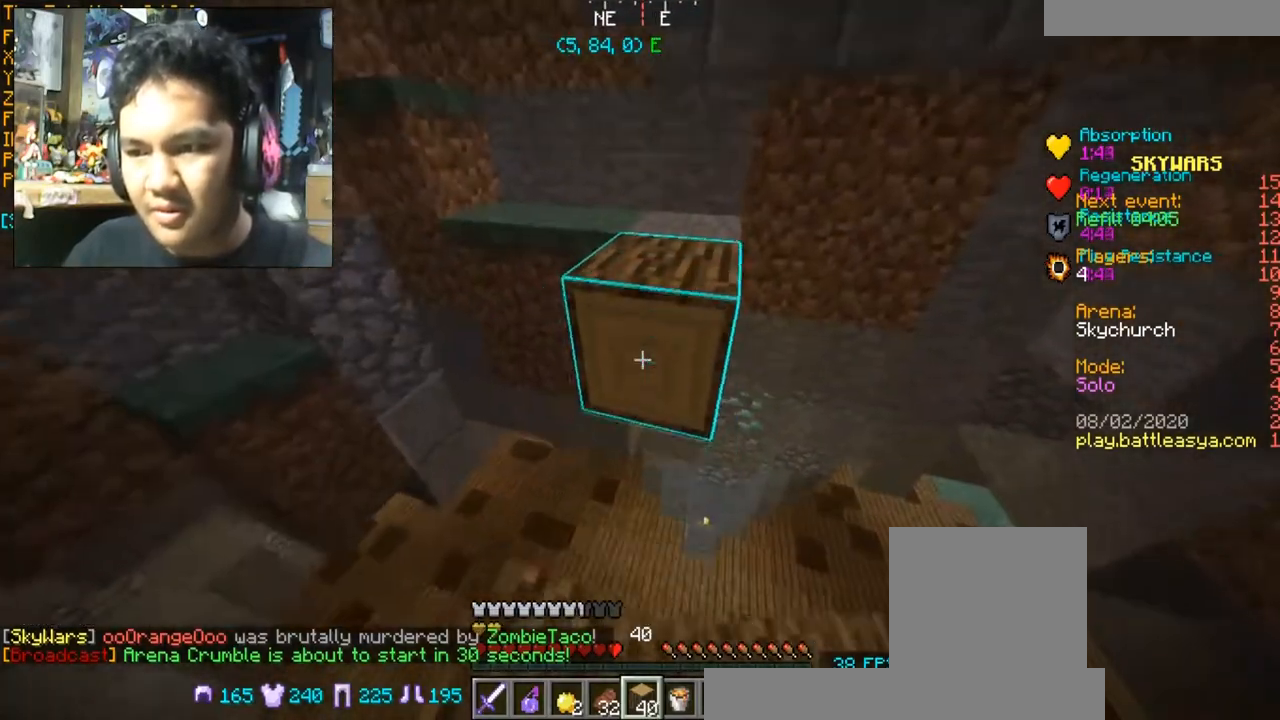
{"keys": ["space", "w"], "mouse": [], "events": [[33, "mouse_right", "down"], [134, "mouse_right", "up"], [134, "s", "up"], [234, "w", "down"], [434, "space", "down"]]}
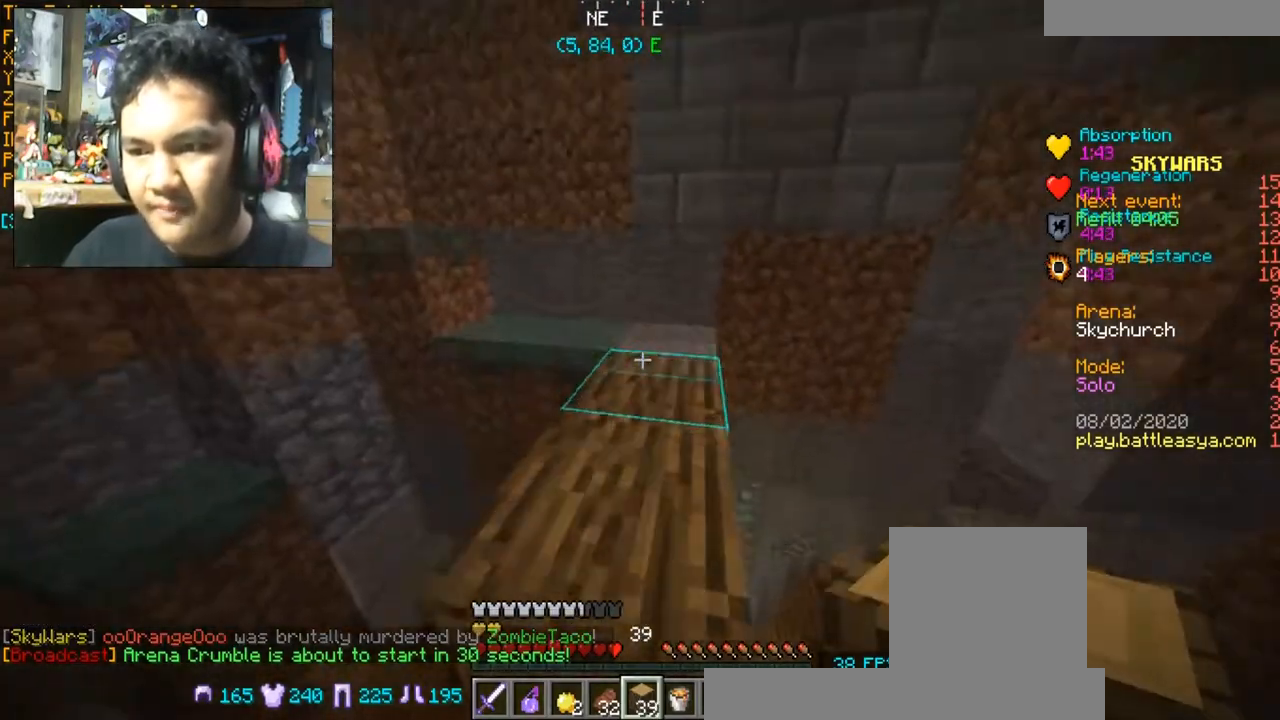
{"keys": ["d", "w"], "mouse": ["right"], "events": [[66, "space", "up"], [300, "d", "down"], [500, "mouse_right", "down"]]}
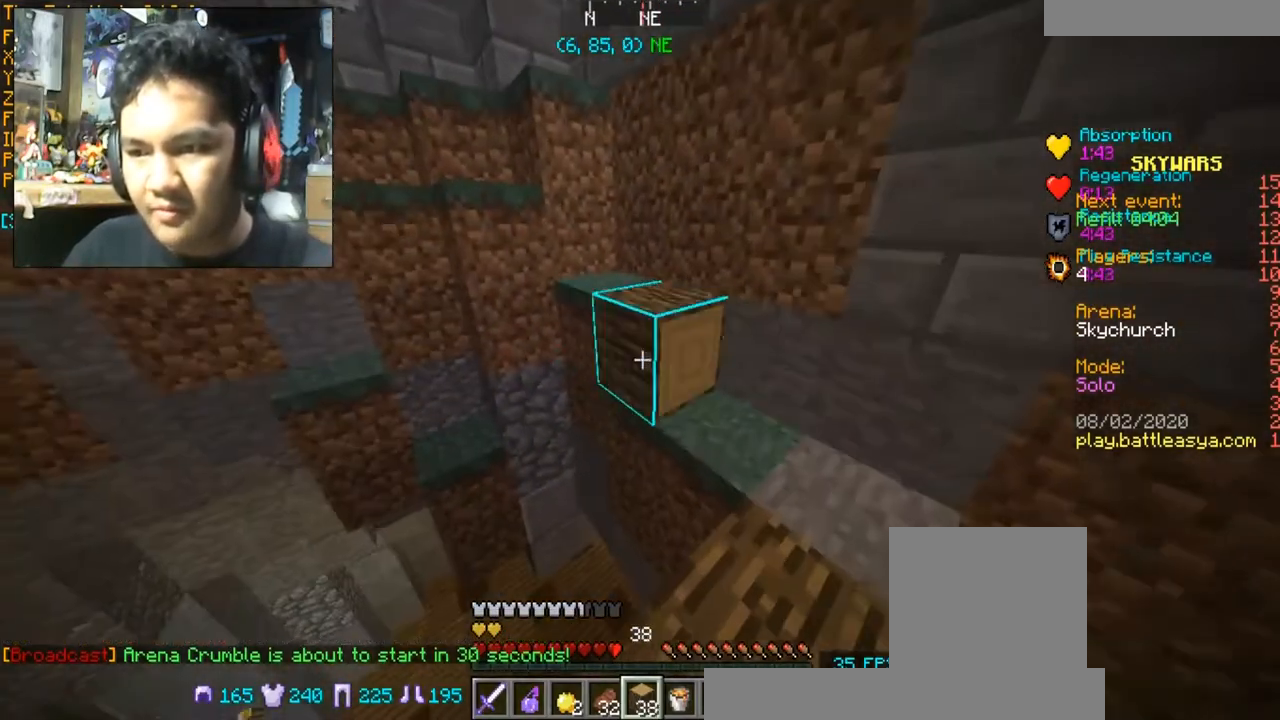
{"keys": ["d", "w"], "mouse": [], "events": [[100, "mouse_right", "up"], [401, "space", "down"], [501, "space", "up"]]}
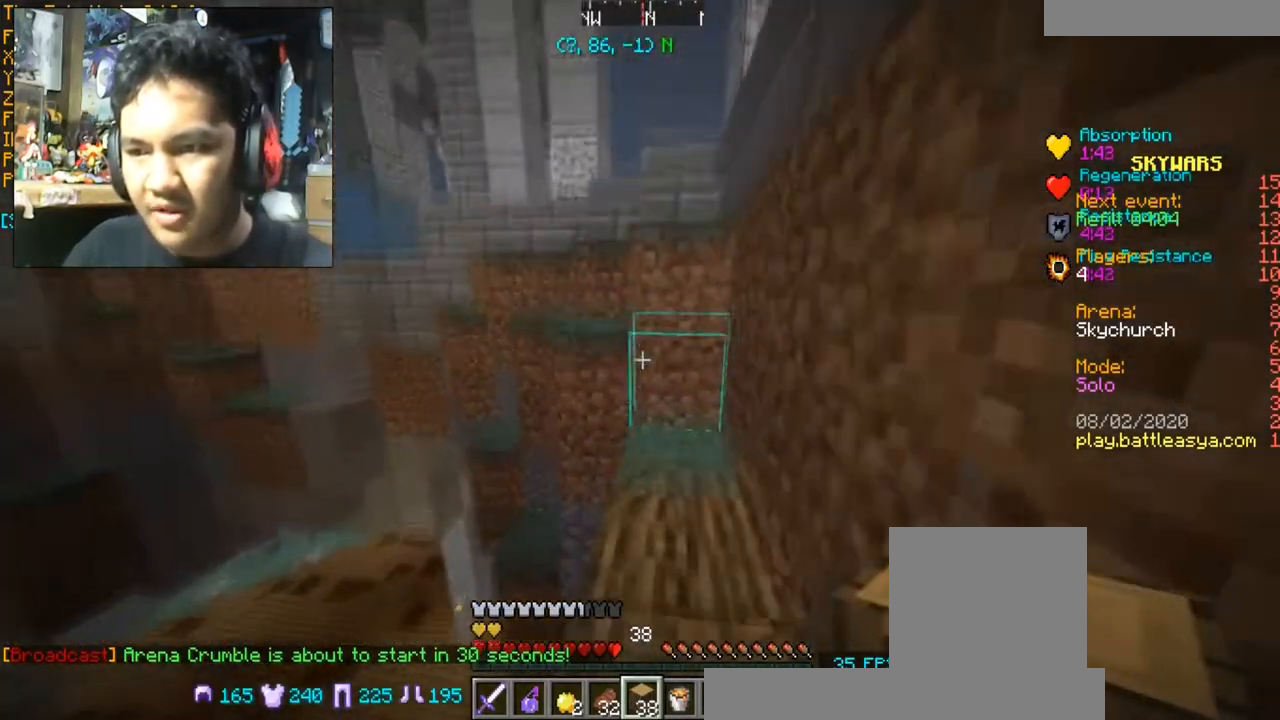
{"keys": ["w"], "mouse": ["right"], "events": [[66, "d", "up"], [433, "mouse_right", "down"]]}
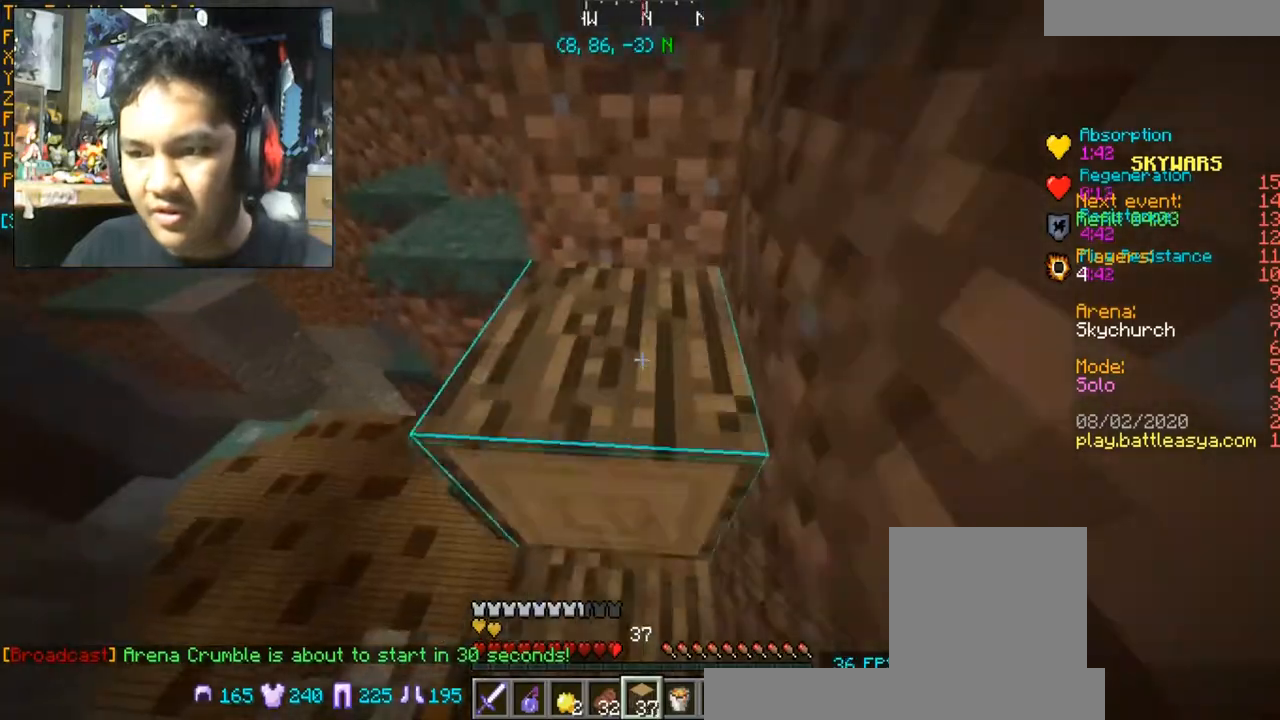
{"keys": ["space", "w"], "mouse": [], "events": [[33, "space", "down"], [67, "mouse_right", "up"], [234, "space", "up"], [501, "space", "down"]]}
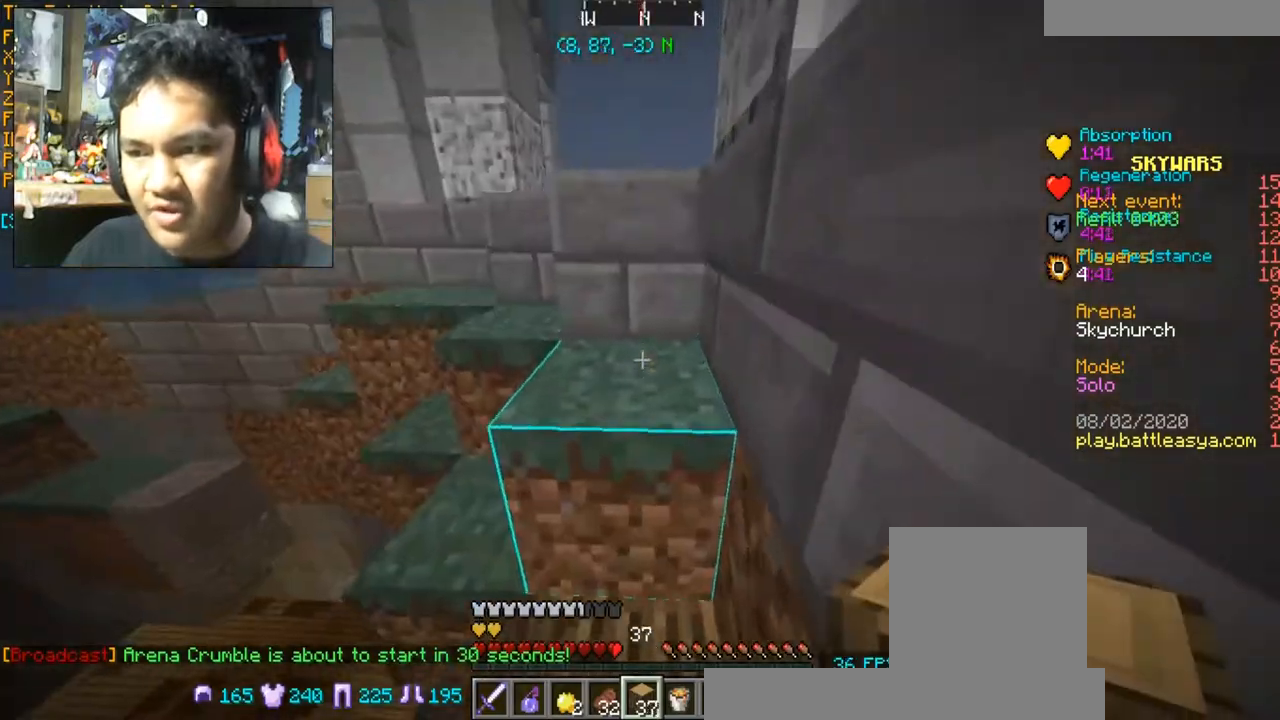
{"keys": ["w"], "mouse": [], "events": [[133, "space", "up"], [367, "space", "down"], [467, "space", "up"]]}